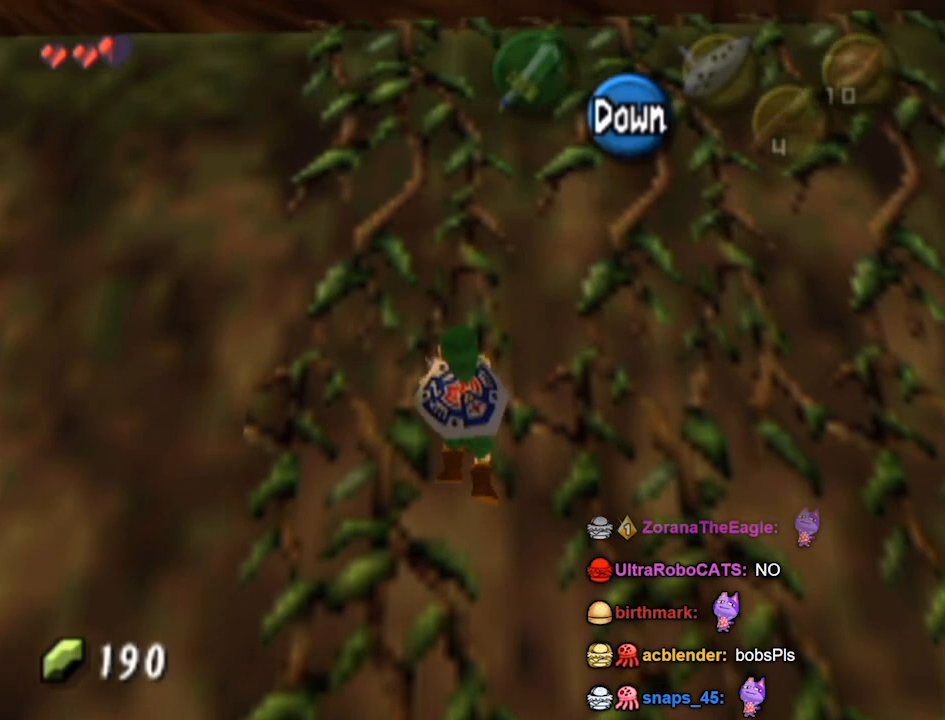
Gameplay with a controller (Nintendo layout); each line is a JSON object with the inputs held at the frame after it. "events" lists button and stick changes between this image and that frame as [ms after this image, input, new state], when the widget could be followed in between. Not read: L3 R3.
{"buttons": [], "left_stick": "up", "right_stick": "center", "events": []}
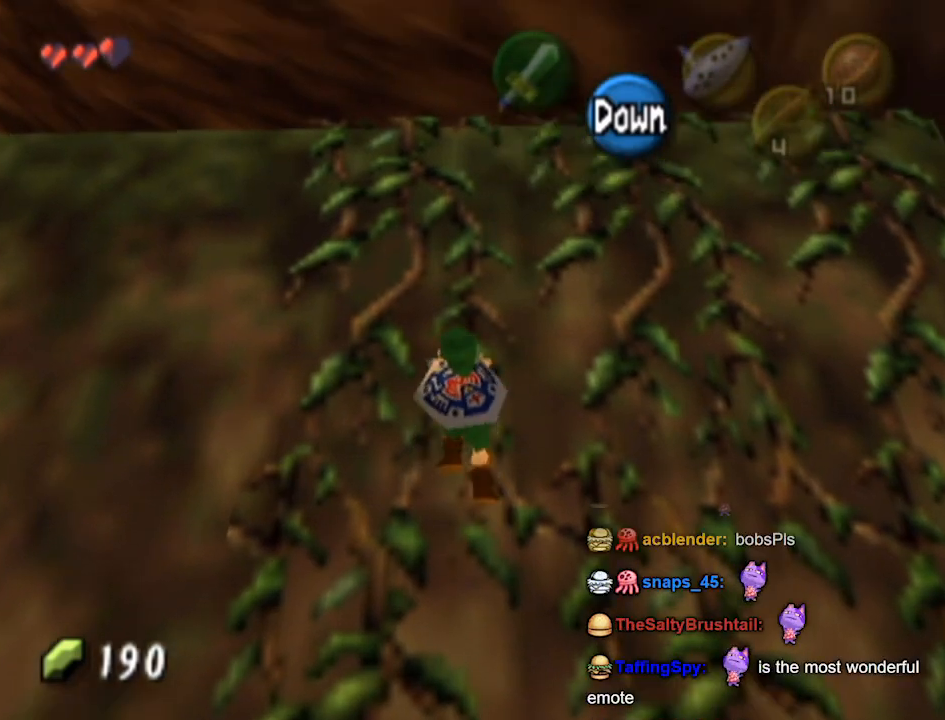
{"buttons": [], "left_stick": "up", "right_stick": "center", "events": []}
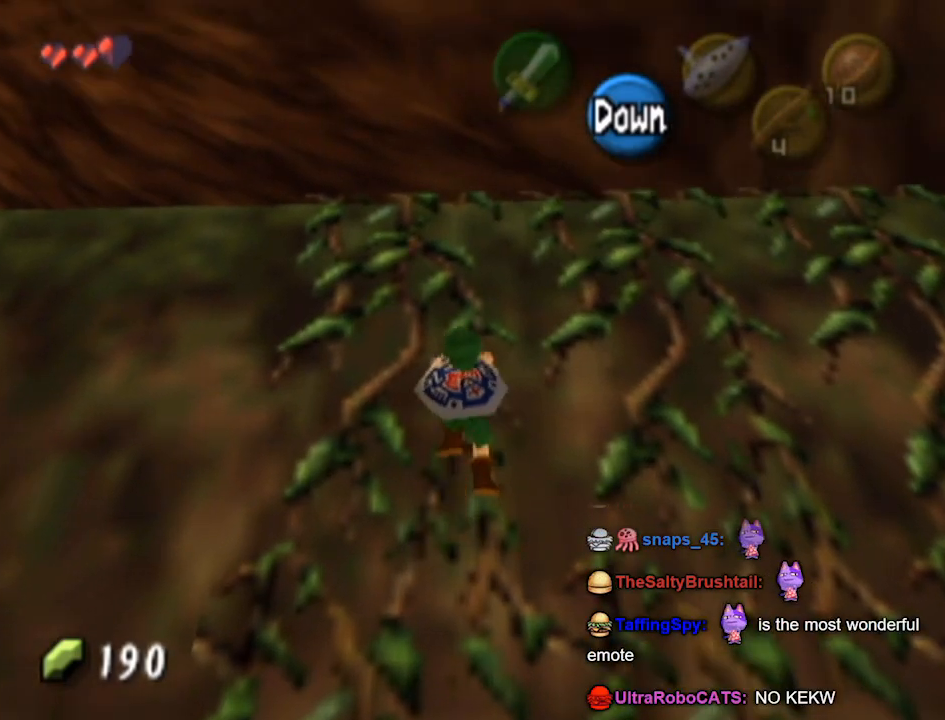
{"buttons": [], "left_stick": "up", "right_stick": "center", "events": []}
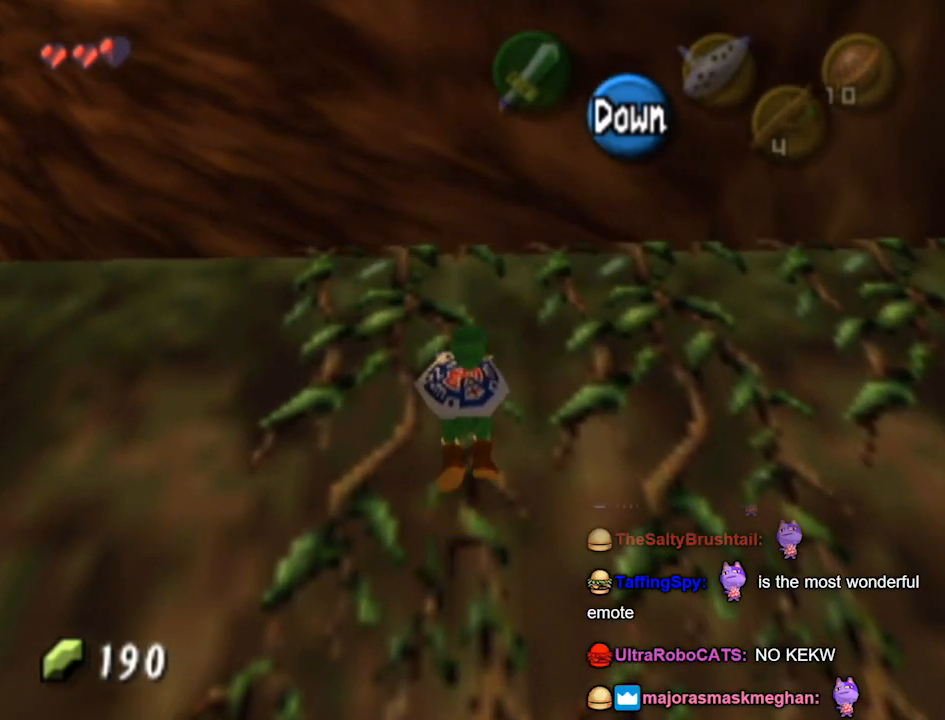
{"buttons": [], "left_stick": "up", "right_stick": "center", "events": []}
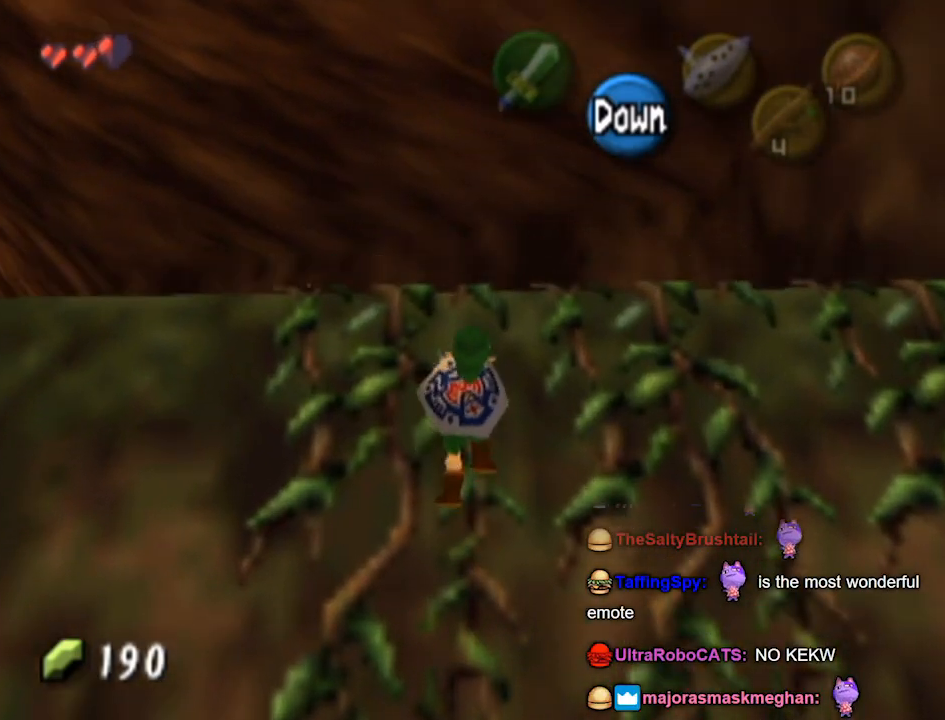
{"buttons": [], "left_stick": "up", "right_stick": "center", "events": []}
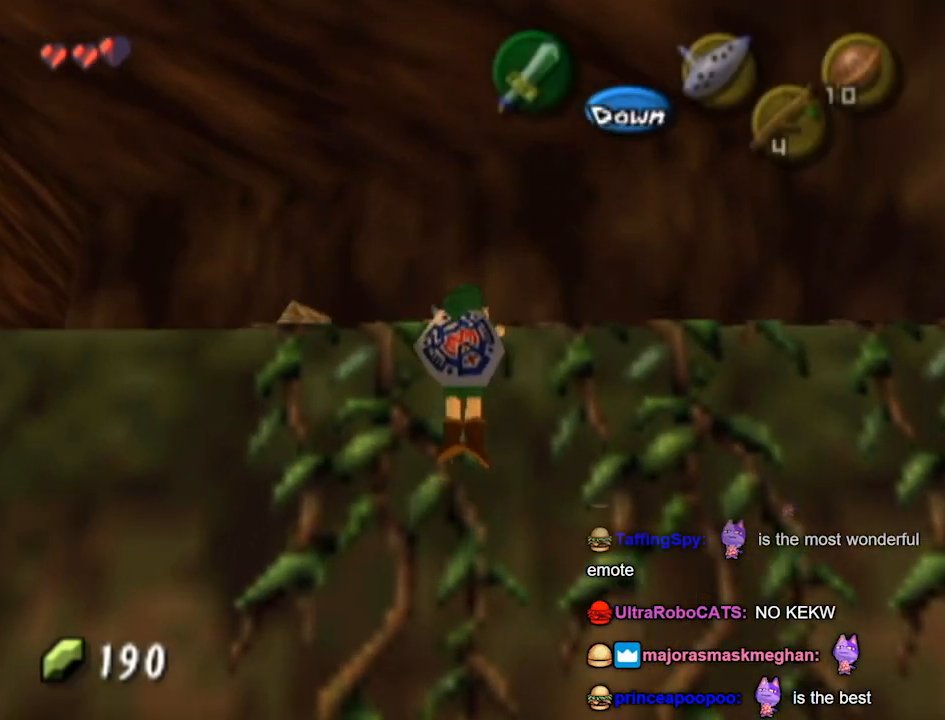
{"buttons": [], "left_stick": "center", "right_stick": "center", "events": [[200, "left_stick", "center"]]}
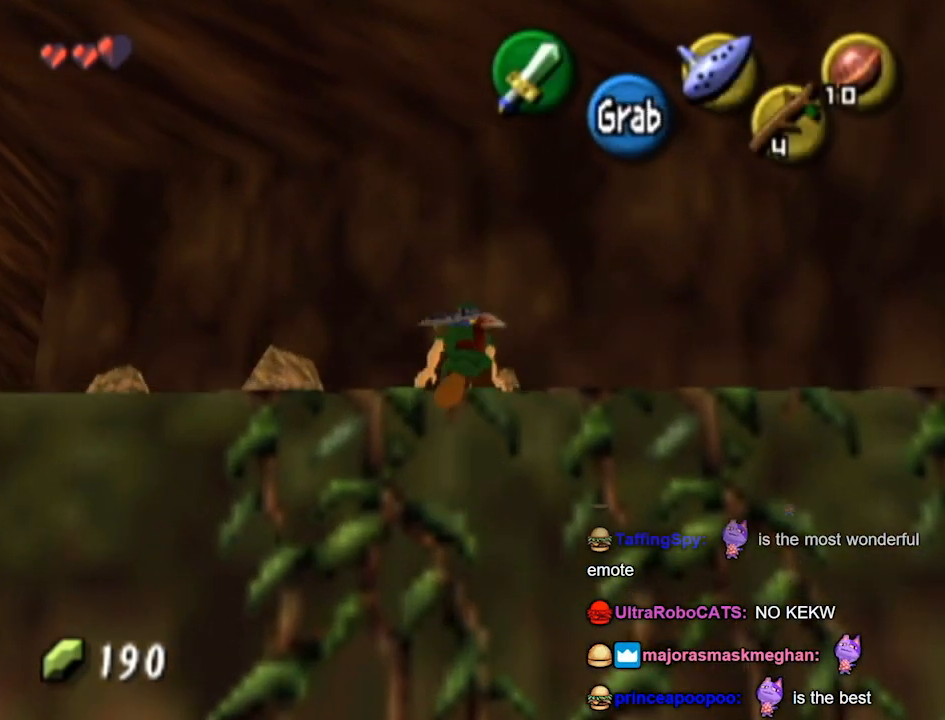
{"buttons": [], "left_stick": "center", "right_stick": "center", "events": []}
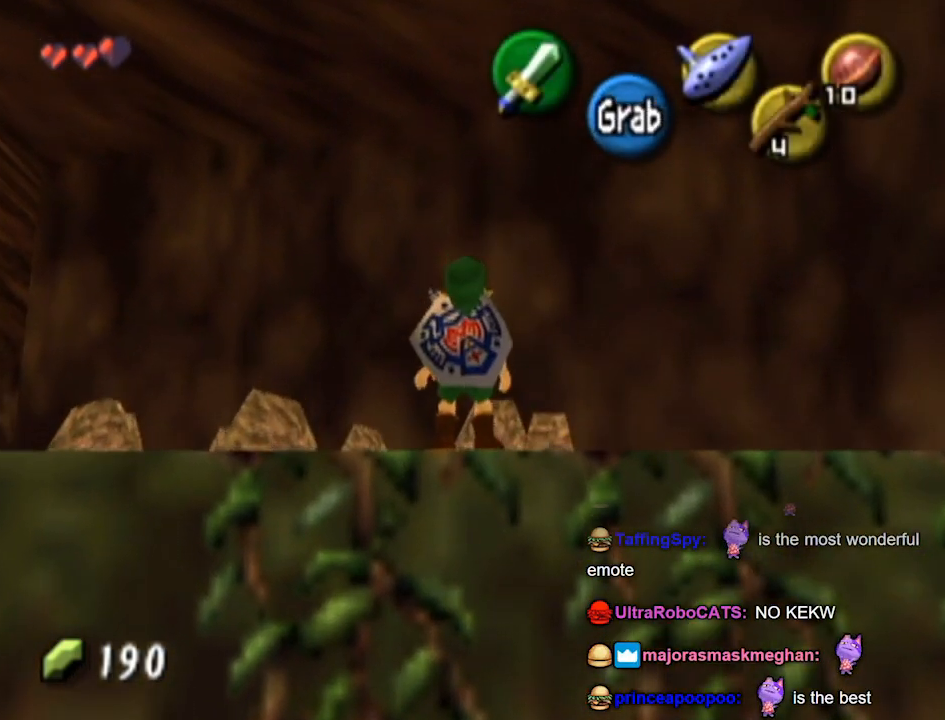
{"buttons": [], "left_stick": "up-left", "right_stick": "center", "events": [[267, "left_stick", "up-left"]]}
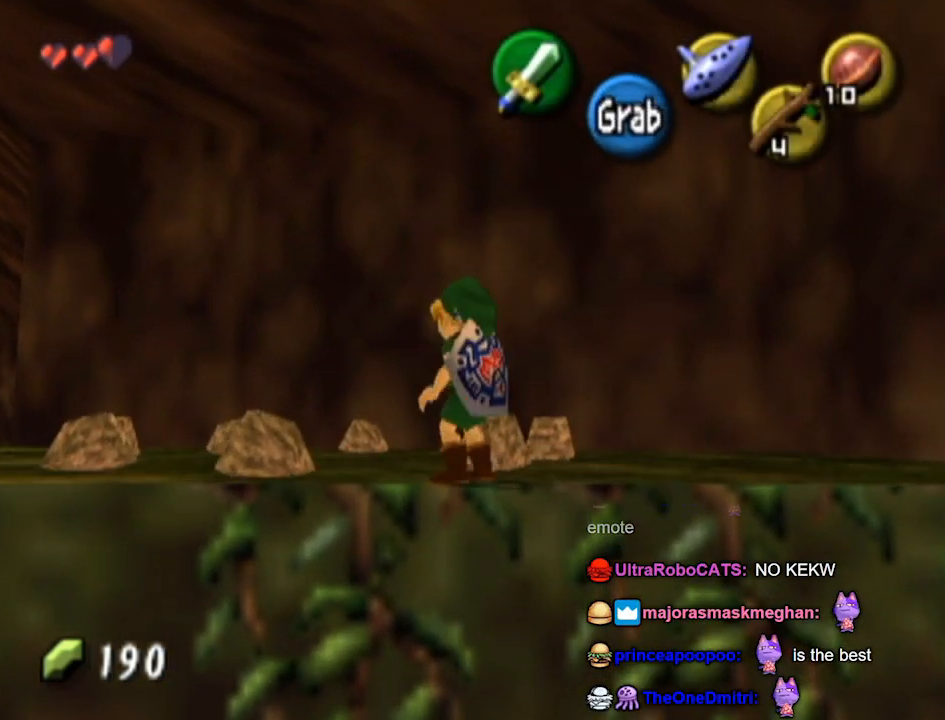
{"buttons": [], "left_stick": "up-left", "right_stick": "center", "events": [[33, "left_stick", "up"], [300, "left_stick", "up-left"]]}
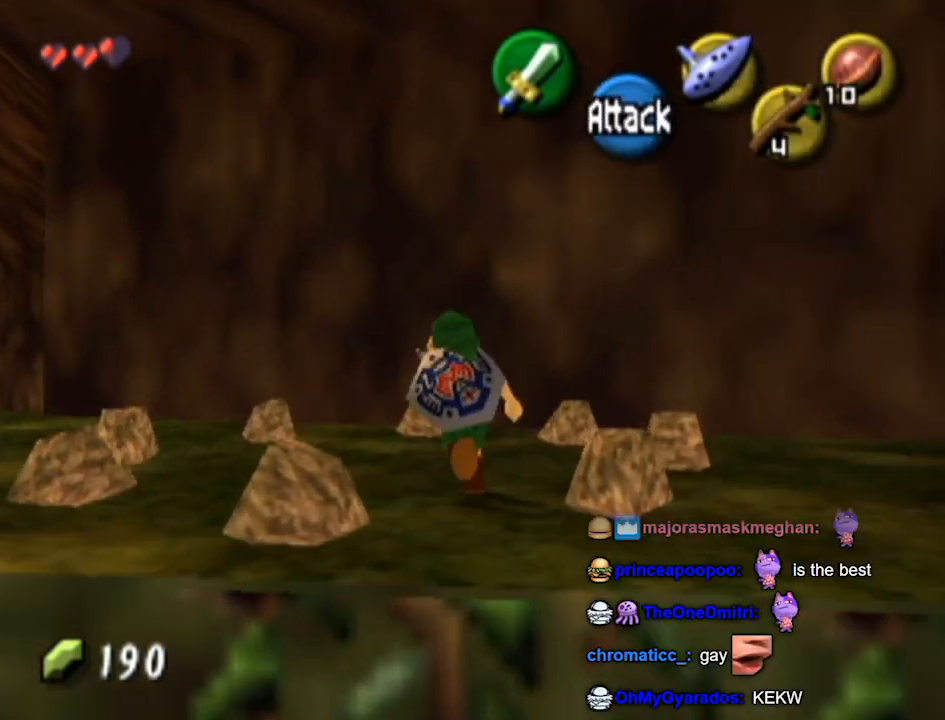
{"buttons": [], "left_stick": "up-left", "right_stick": "center", "events": []}
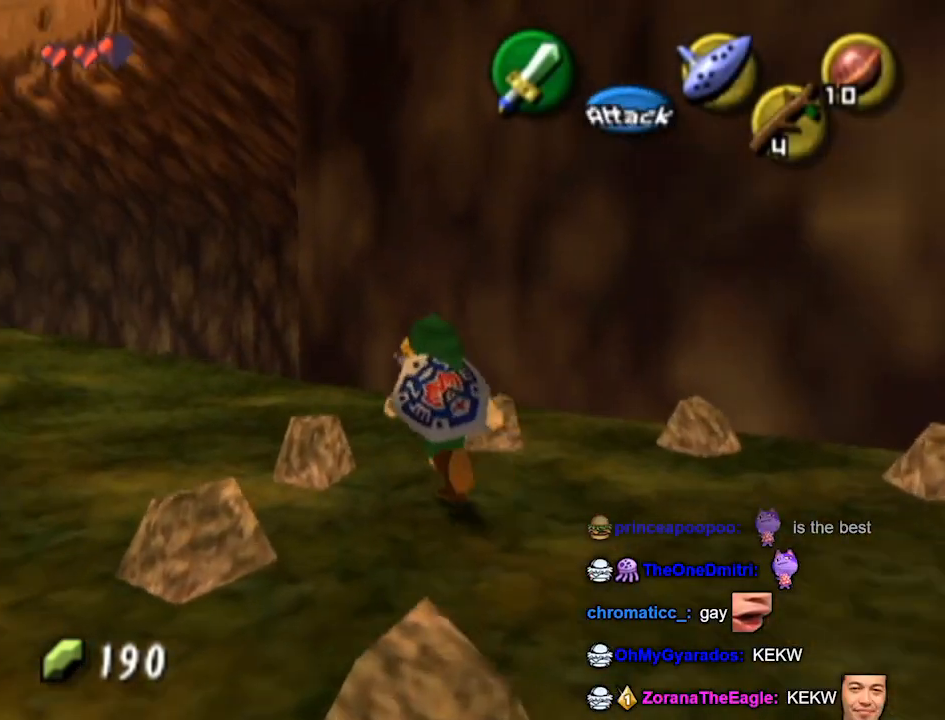
{"buttons": [], "left_stick": "up-left", "right_stick": "center", "events": []}
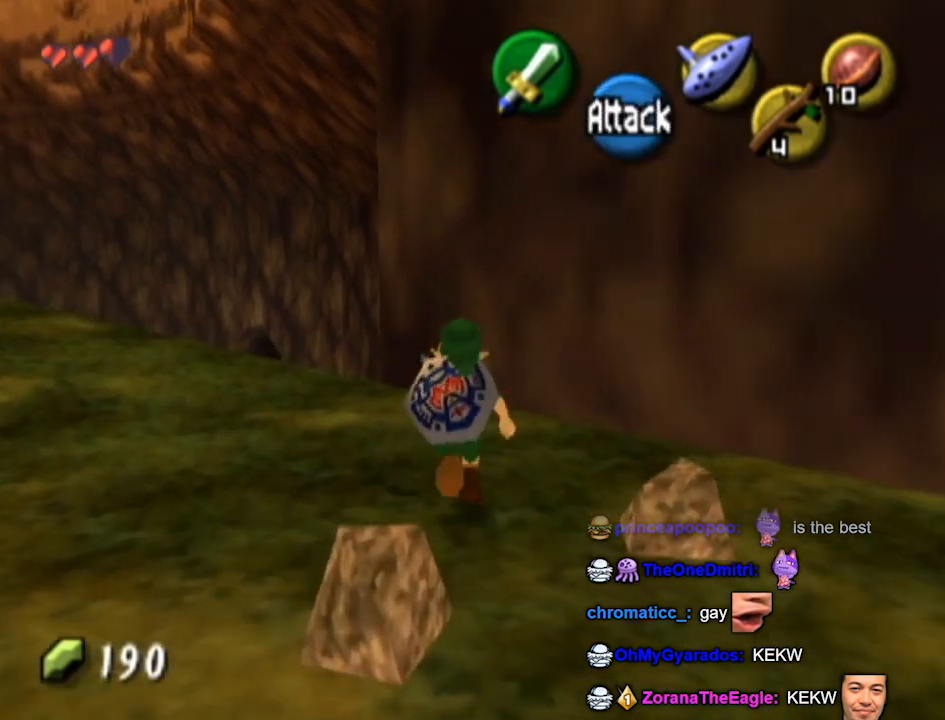
{"buttons": [], "left_stick": "up-left", "right_stick": "center", "events": [[333, "left_stick", "center"], [500, "left_stick", "up-left"]]}
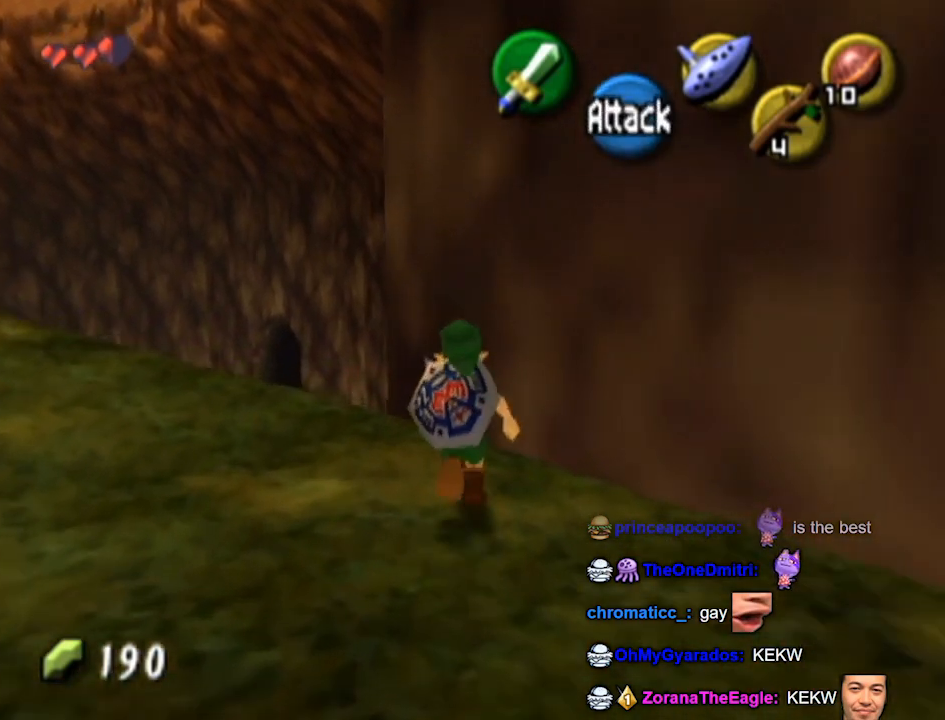
{"buttons": [], "left_stick": "up", "right_stick": "center", "events": [[267, "left_stick", "up"]]}
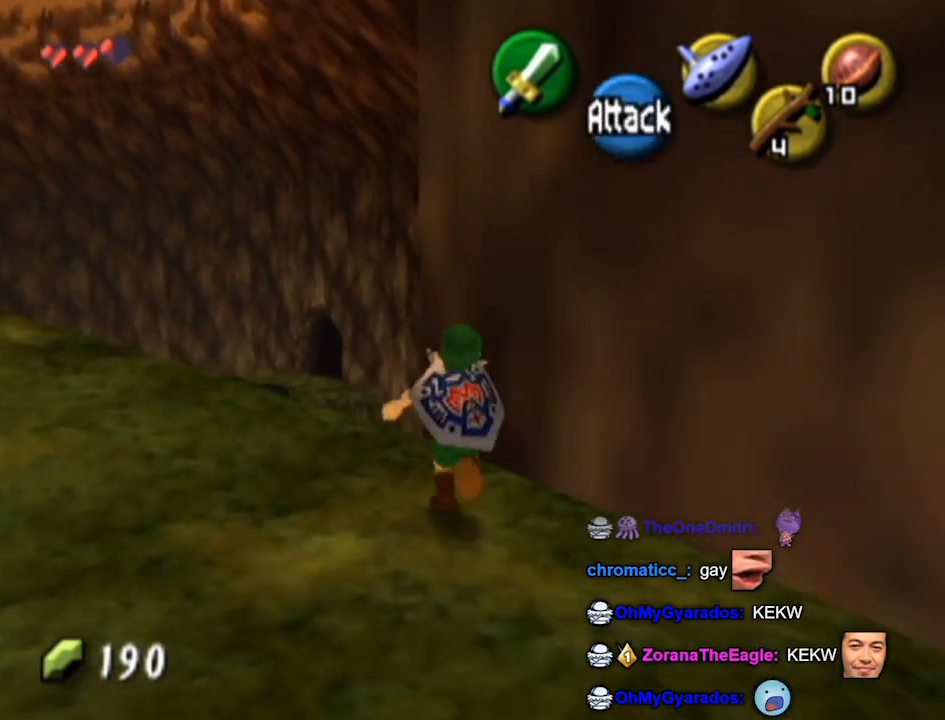
{"buttons": [], "left_stick": "left", "right_stick": "center", "events": [[133, "left_stick", "up-left"], [267, "left_stick", "left"]]}
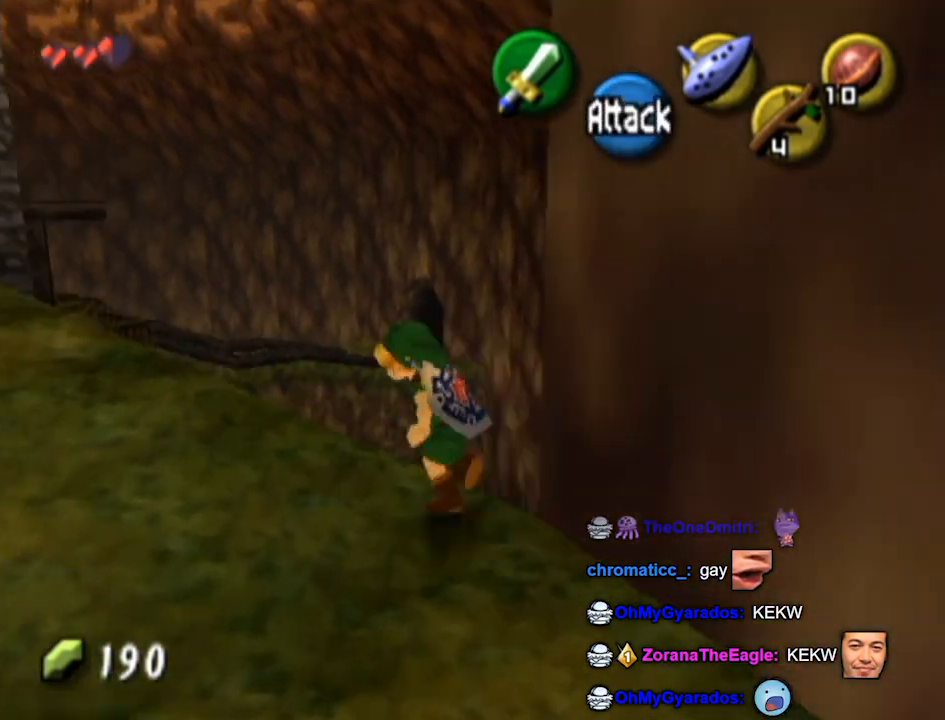
{"buttons": ["A"], "left_stick": "up-left", "right_stick": "center", "events": [[33, "left_stick", "up-left"], [500, "A", "down"]]}
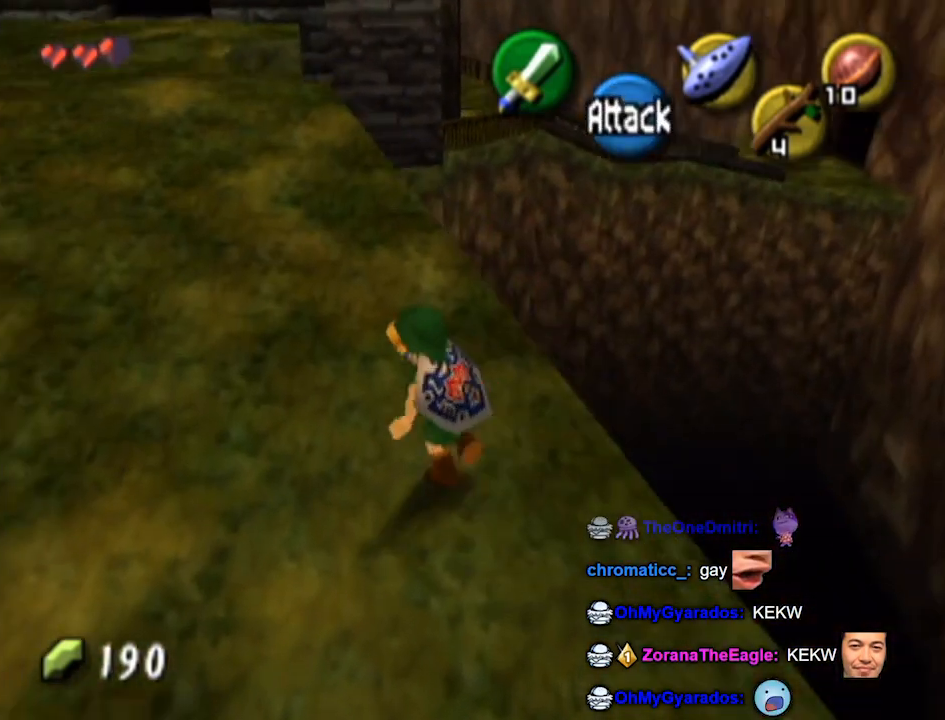
{"buttons": [], "left_stick": "up", "right_stick": "center", "events": [[67, "L1", "down"], [100, "A", "up"], [333, "L1", "up"], [333, "left_stick", "up"]]}
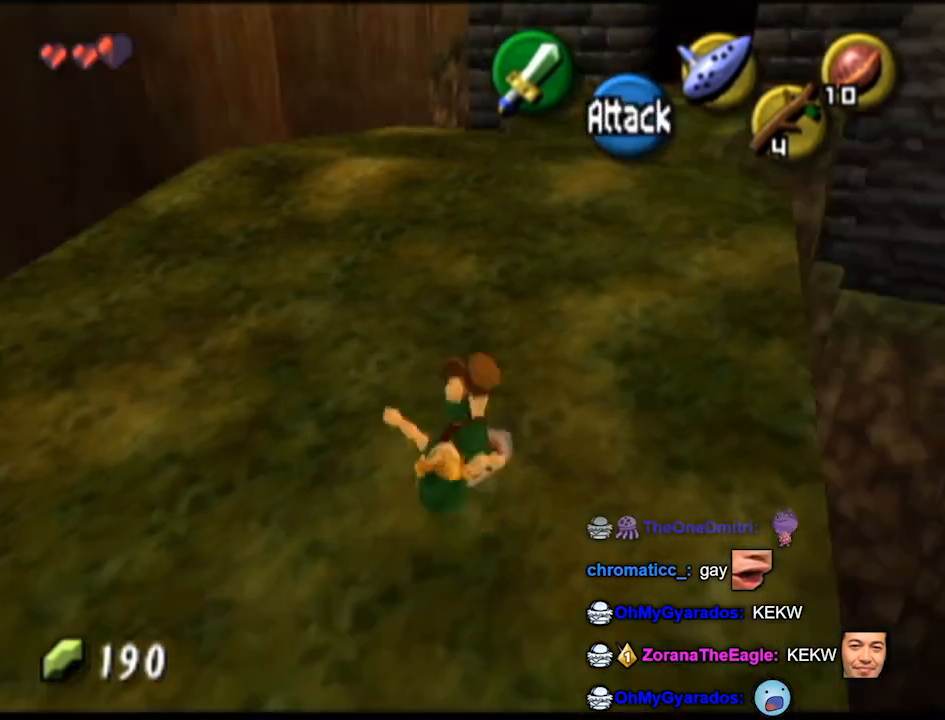
{"buttons": ["A"], "left_stick": "up", "right_stick": "center", "events": [[467, "A", "down"]]}
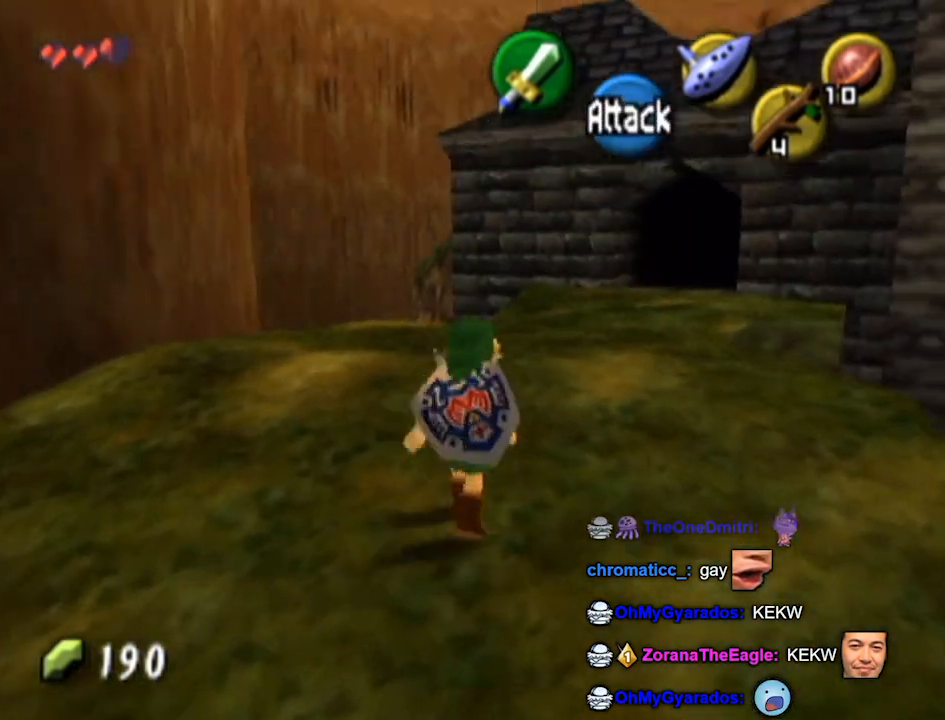
{"buttons": [], "left_stick": "up", "right_stick": "center", "events": [[400, "A", "up"]]}
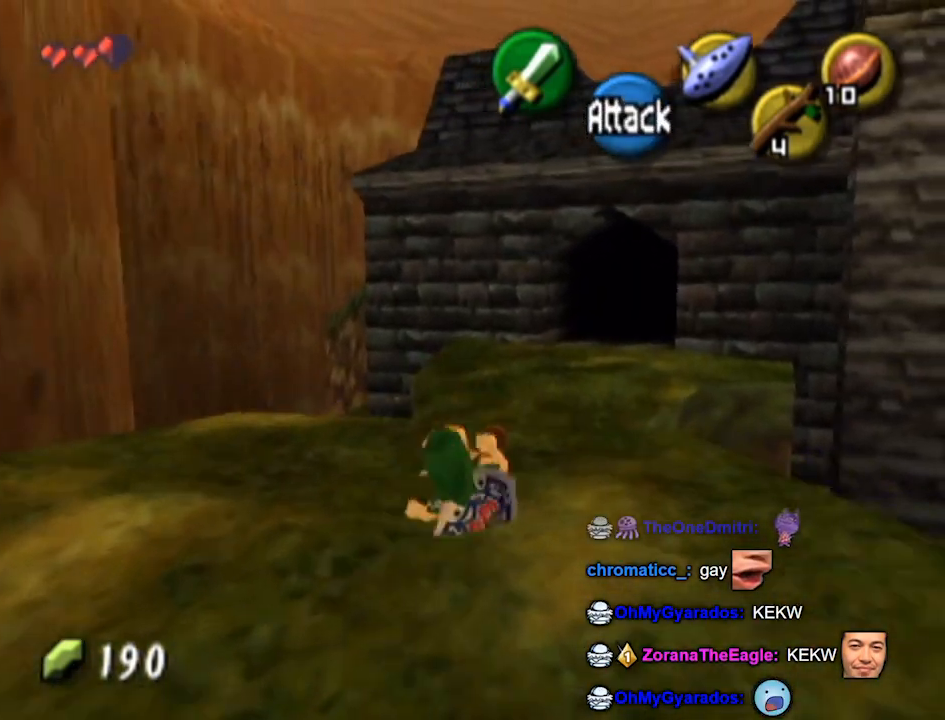
{"buttons": ["A"], "left_stick": "up", "right_stick": "center", "events": [[300, "A", "down"]]}
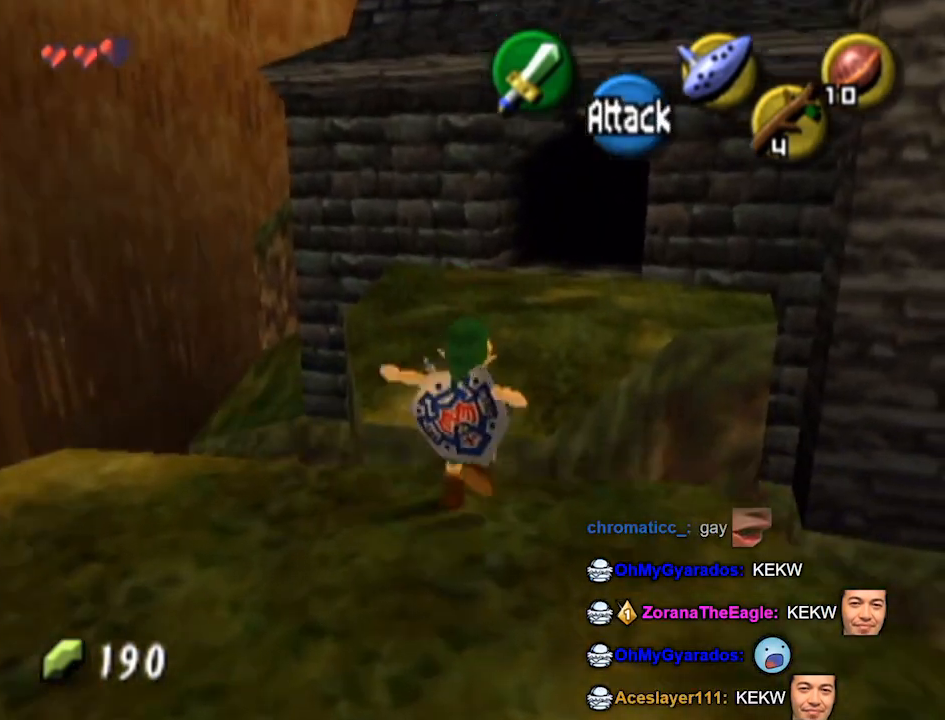
{"buttons": [], "left_stick": "up", "right_stick": "center", "events": [[33, "A", "up"]]}
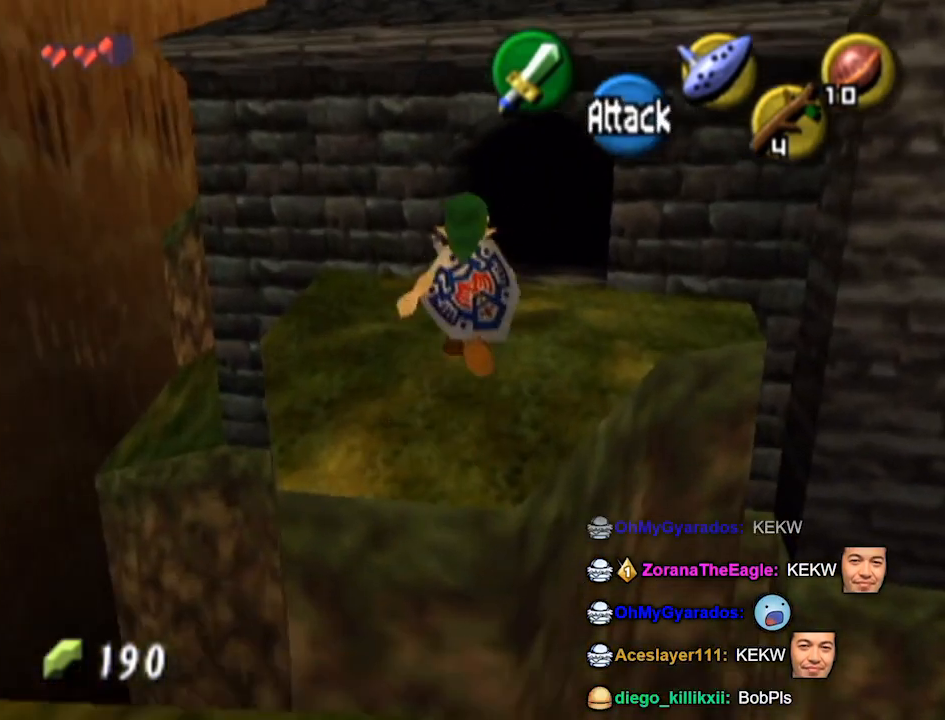
{"buttons": [], "left_stick": "up", "right_stick": "center", "events": []}
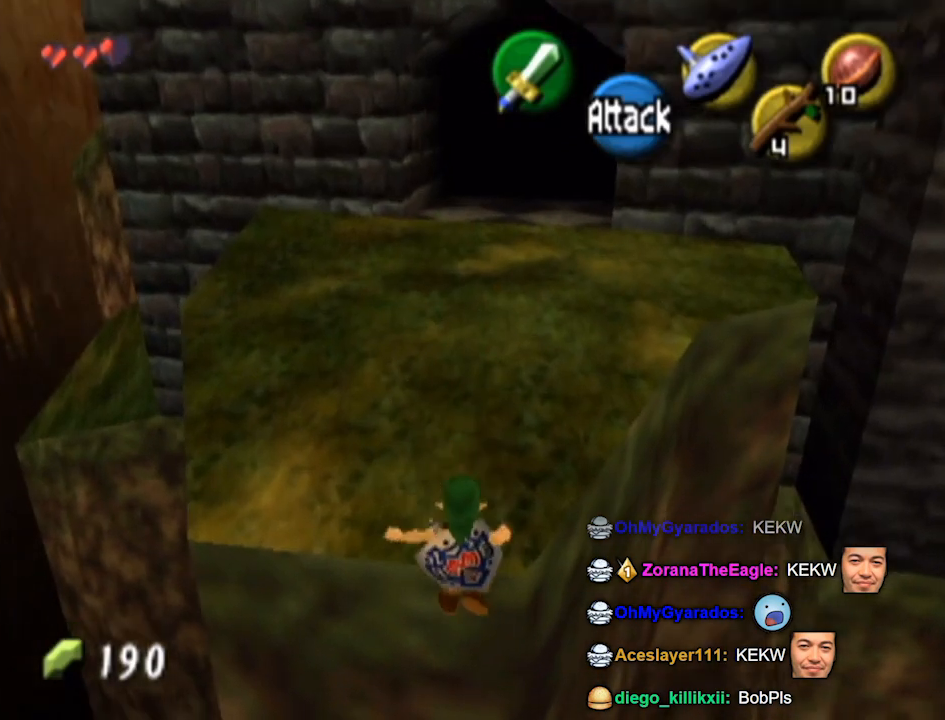
{"buttons": [], "left_stick": "up", "right_stick": "center", "events": []}
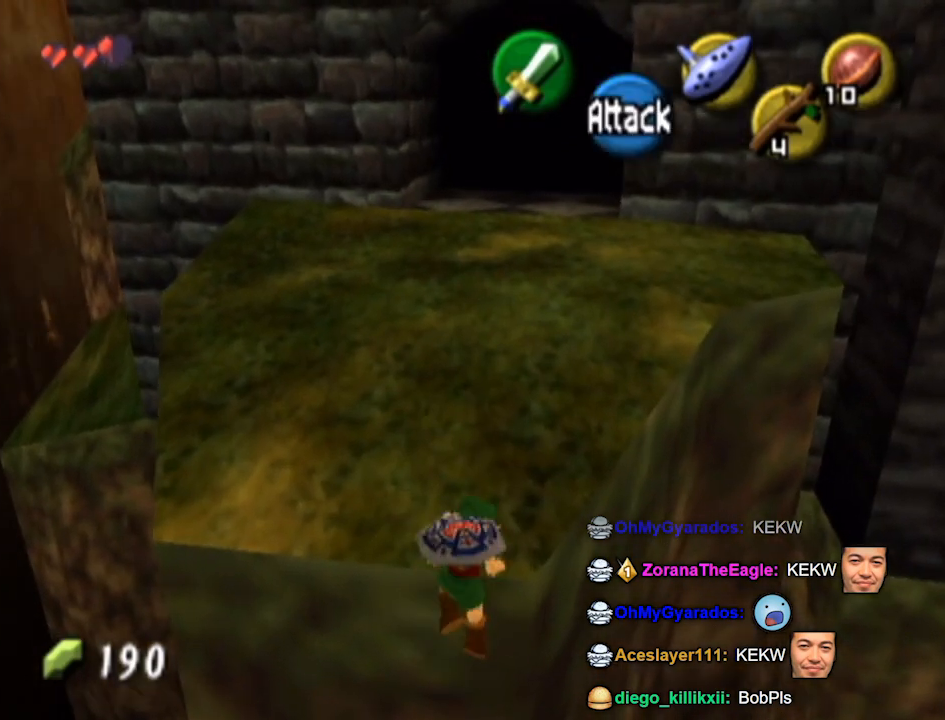
{"buttons": [], "left_stick": "up", "right_stick": "center", "events": []}
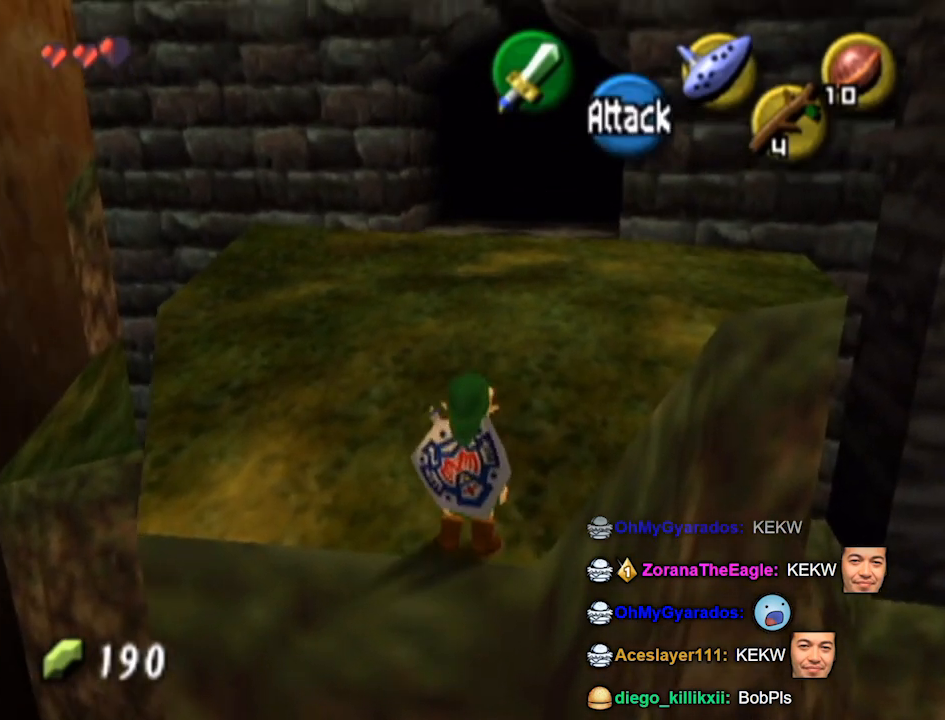
{"buttons": ["A"], "left_stick": "up", "right_stick": "center", "events": [[233, "A", "down"]]}
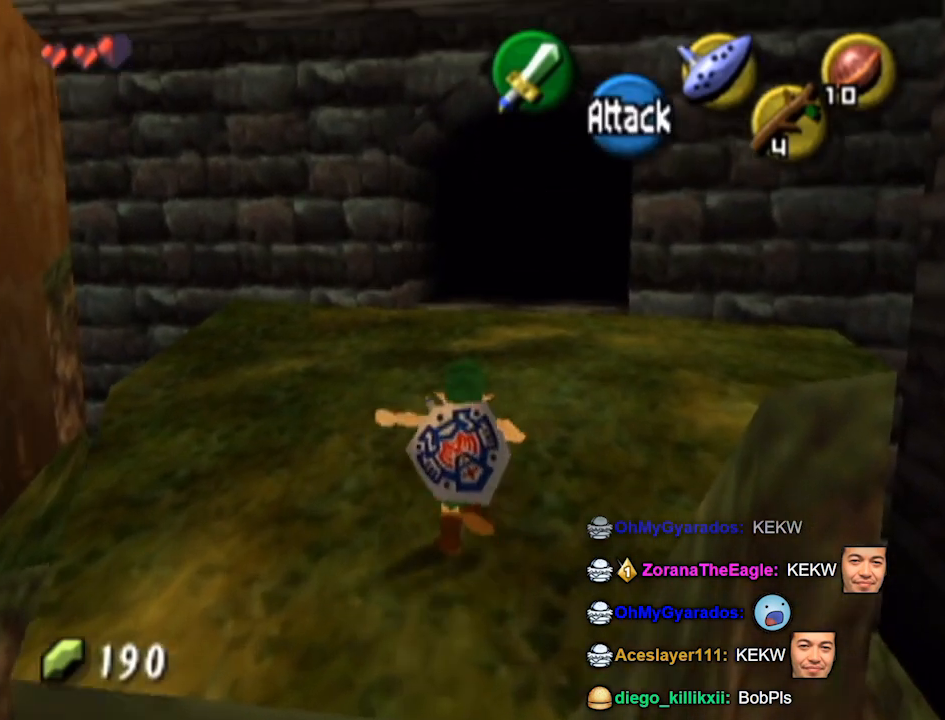
{"buttons": [], "left_stick": "up", "right_stick": "center", "events": [[267, "A", "up"]]}
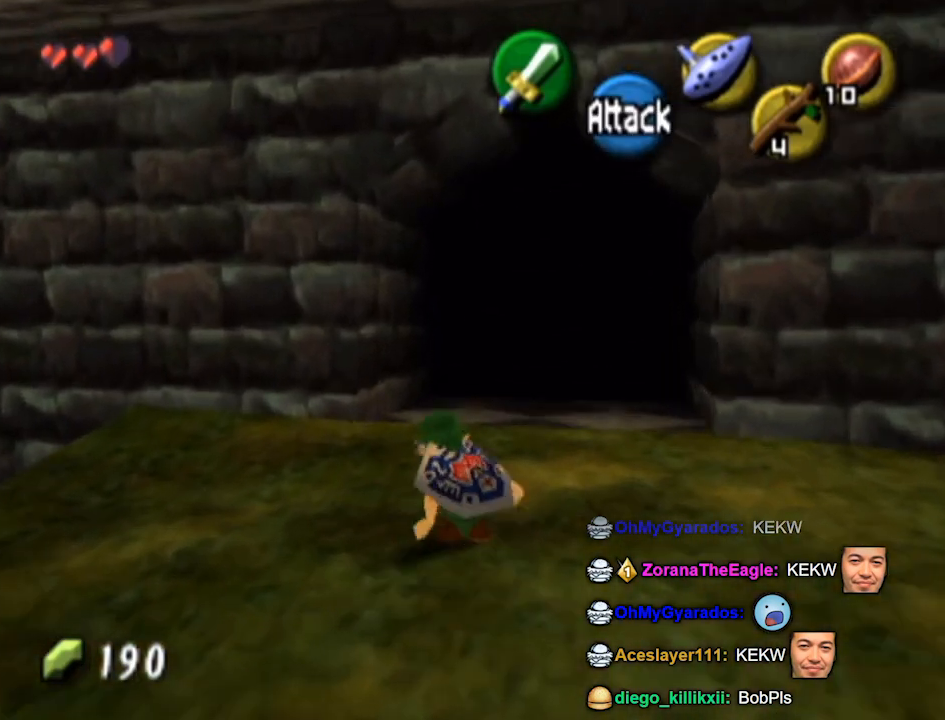
{"buttons": ["A"], "left_stick": "up", "right_stick": "center", "events": [[167, "A", "down"]]}
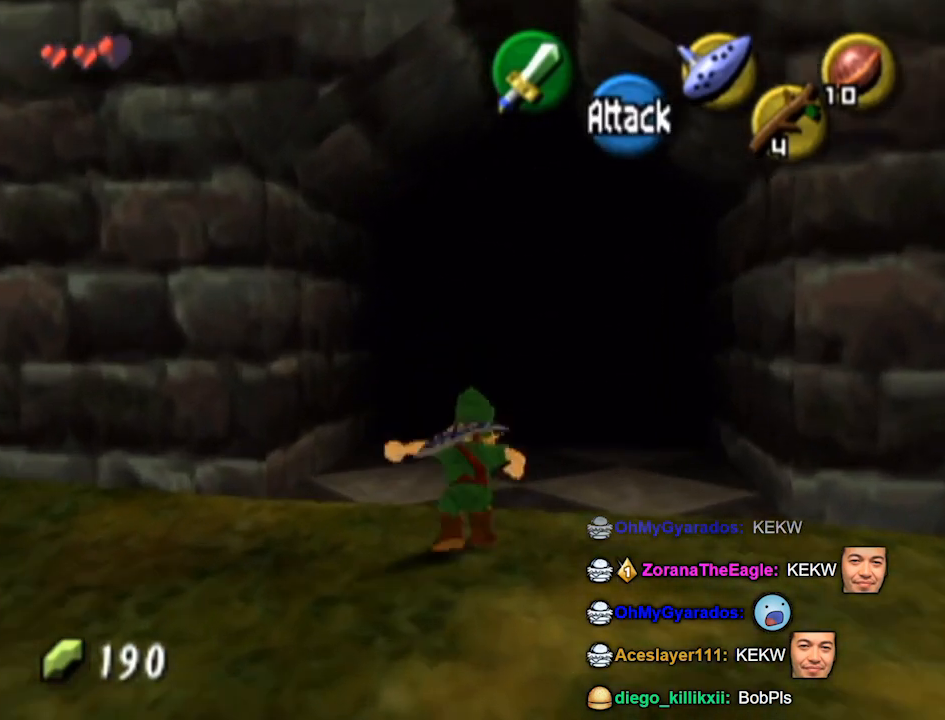
{"buttons": [], "left_stick": "center", "right_stick": "center", "events": [[200, "A", "up"], [500, "left_stick", "center"]]}
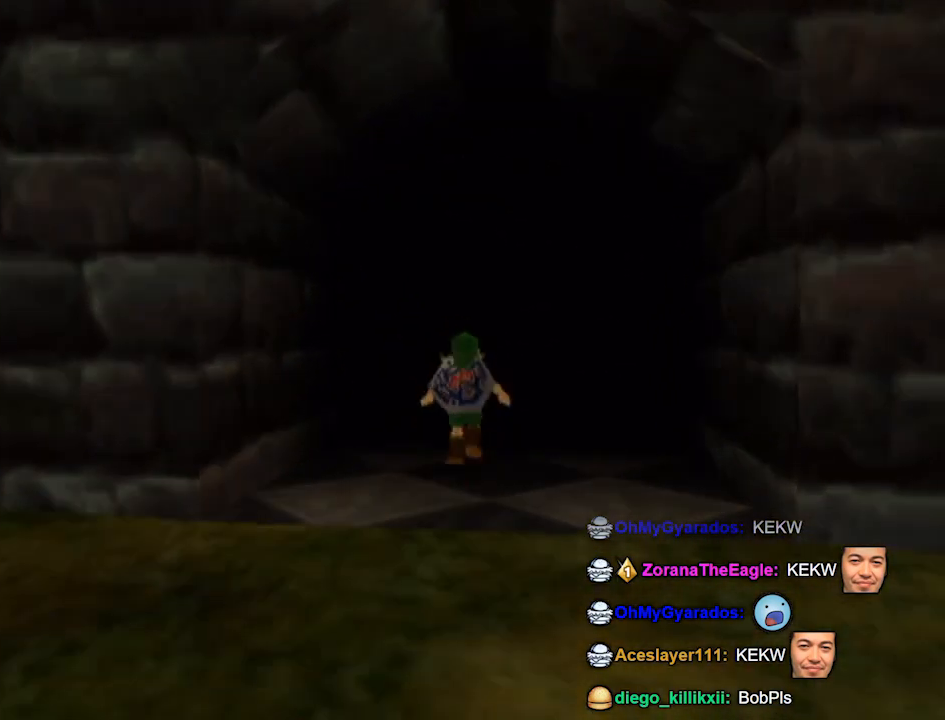
{"buttons": [], "left_stick": "center", "right_stick": "center", "events": [[133, "right_stick", "down"], [200, "right_stick", "center"]]}
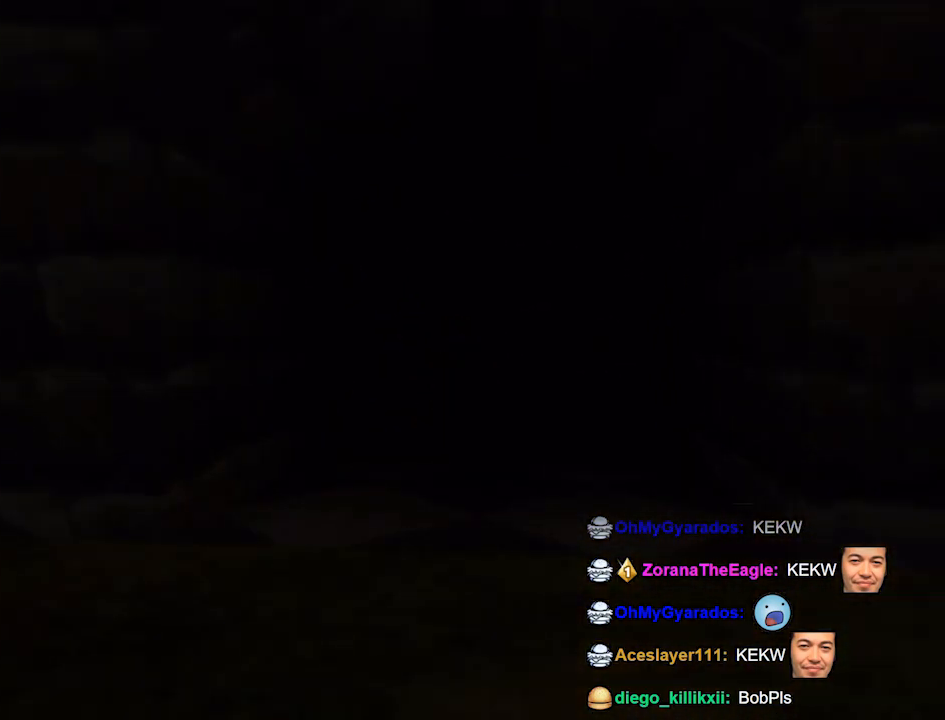
{"buttons": [], "left_stick": "center", "right_stick": "center", "events": []}
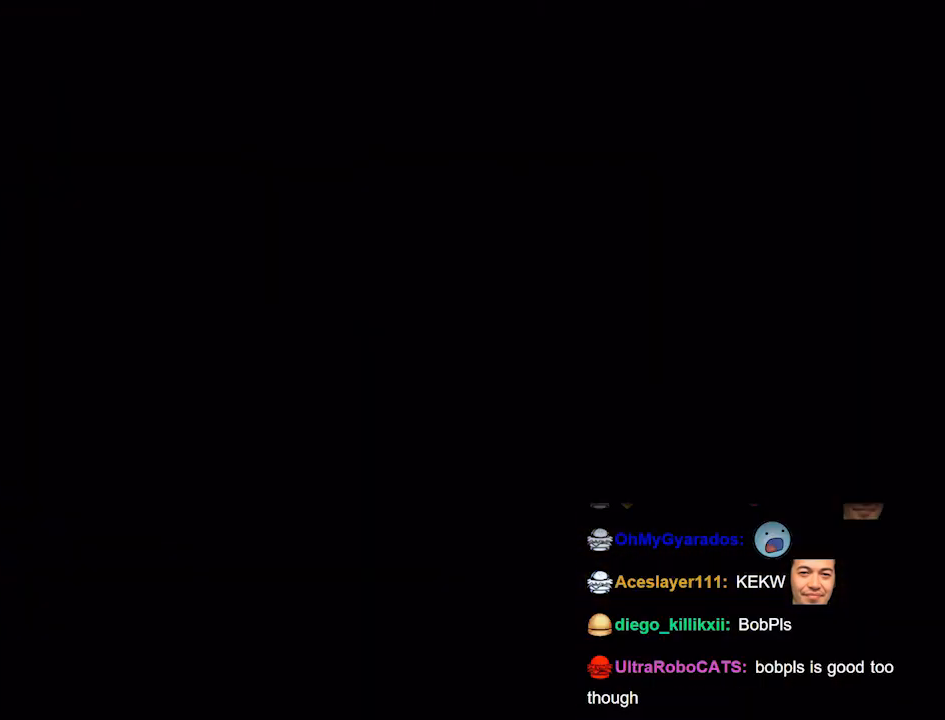
{"buttons": [], "left_stick": "center", "right_stick": "center", "events": []}